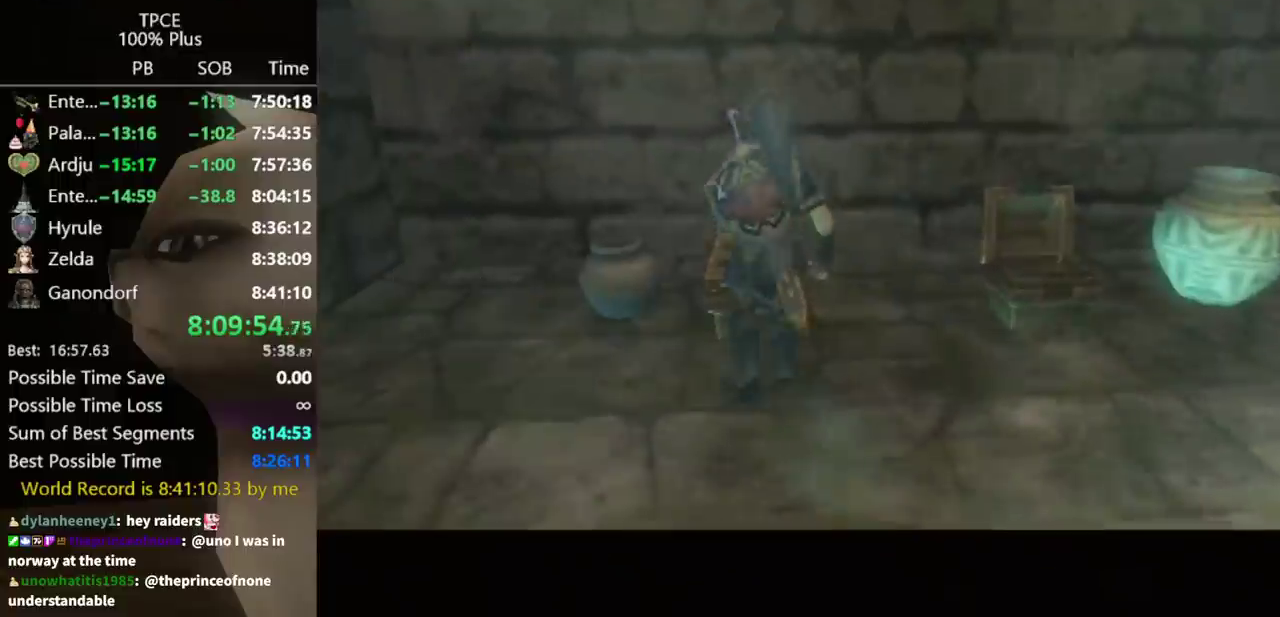
Gameplay with a controller (Nintendo layout); each line is a JSON object with the inputs held at the frame after it. "events" lists button and stick changes between this image and that frame as [ms after this image, input, new state], when the widget could be followed in between. Not read: L3 R3 START.
{"buttons": [], "left_stick": "center", "right_stick": "center", "events": [[33, "A", "up"]]}
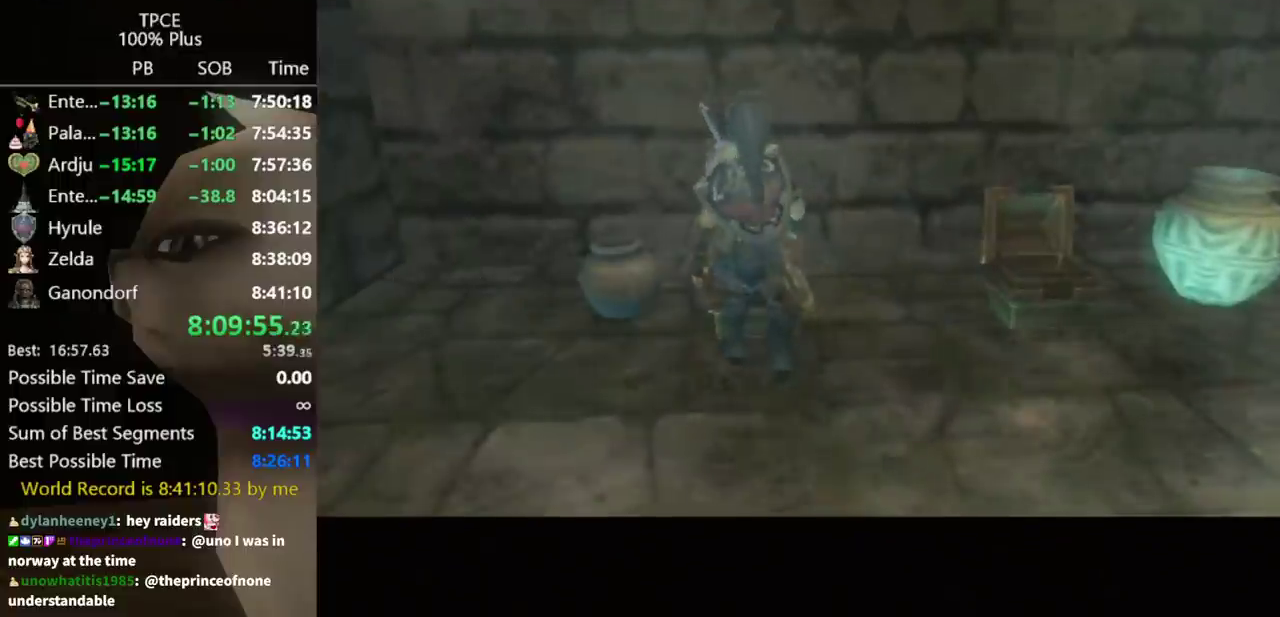
{"buttons": [], "left_stick": "center", "right_stick": "center", "events": []}
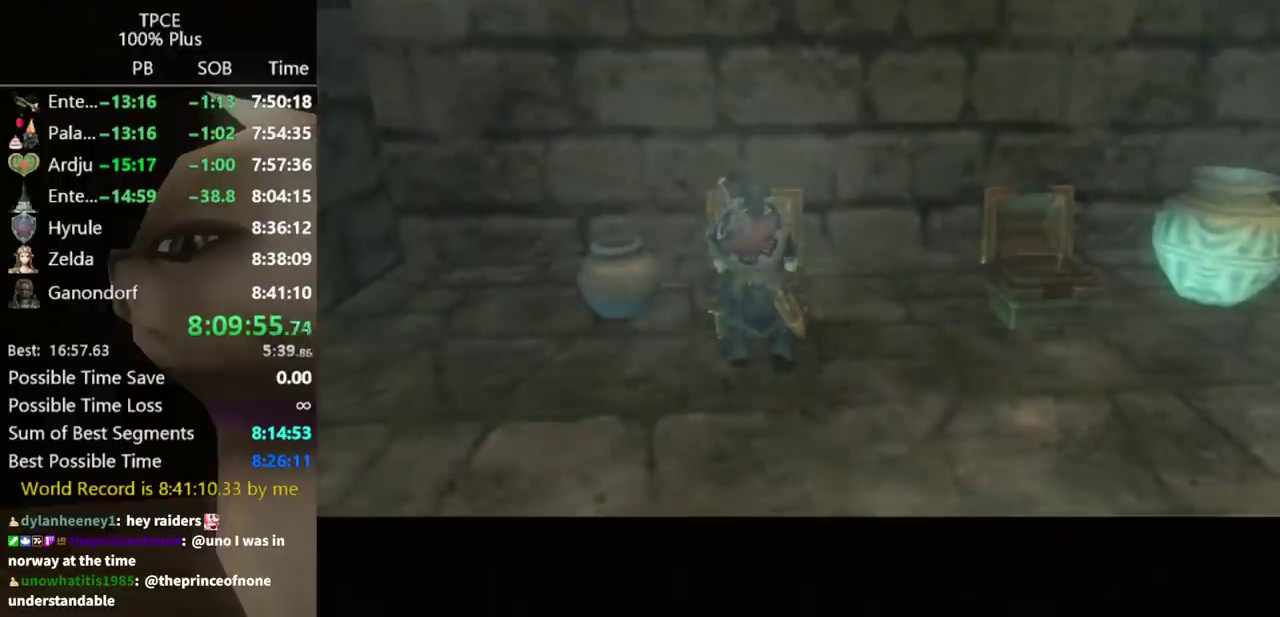
{"buttons": [], "left_stick": "center", "right_stick": "center", "events": []}
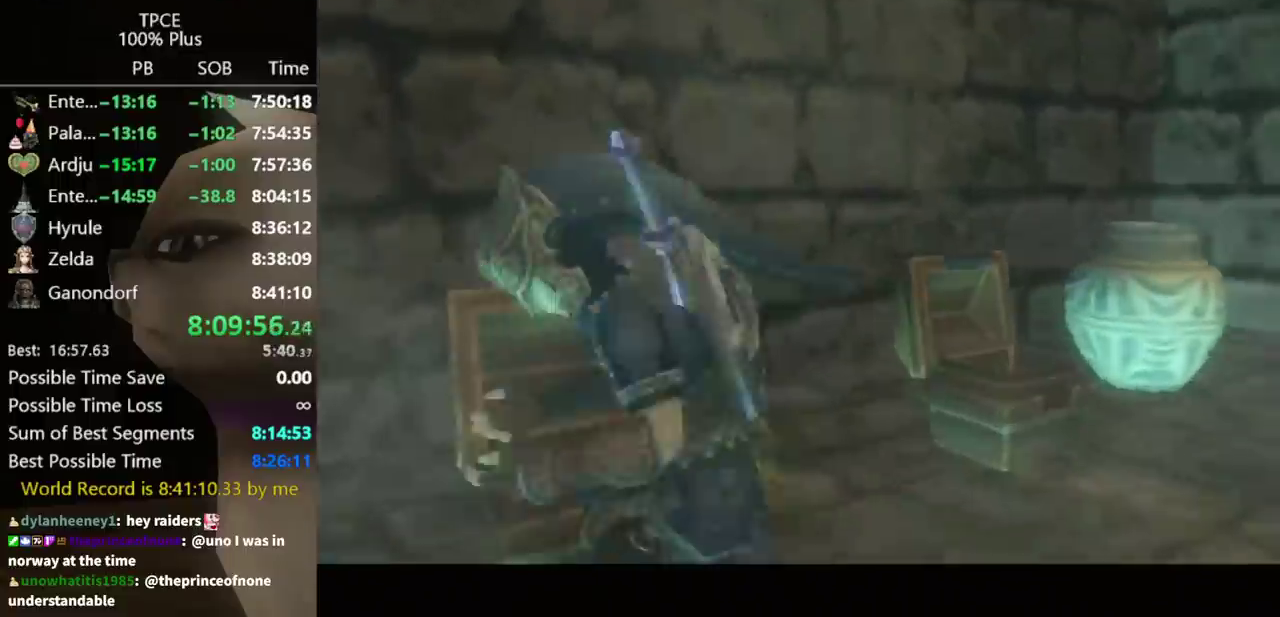
{"buttons": [], "left_stick": "center", "right_stick": "center", "events": []}
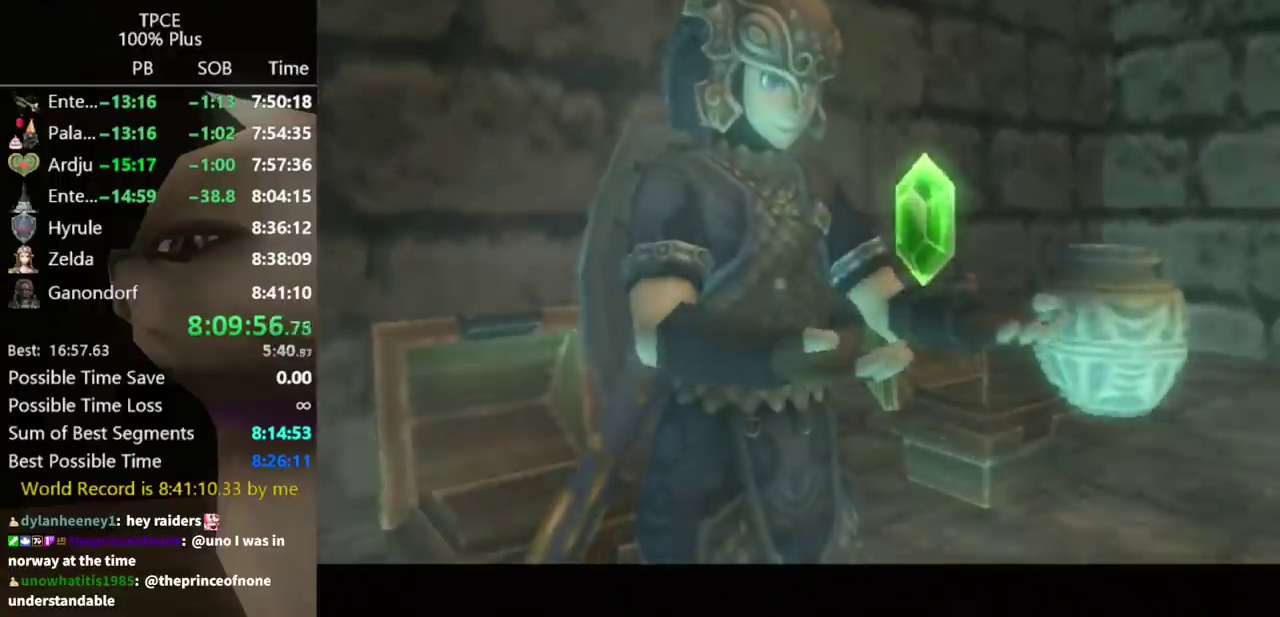
{"buttons": [], "left_stick": "center", "right_stick": "center", "events": []}
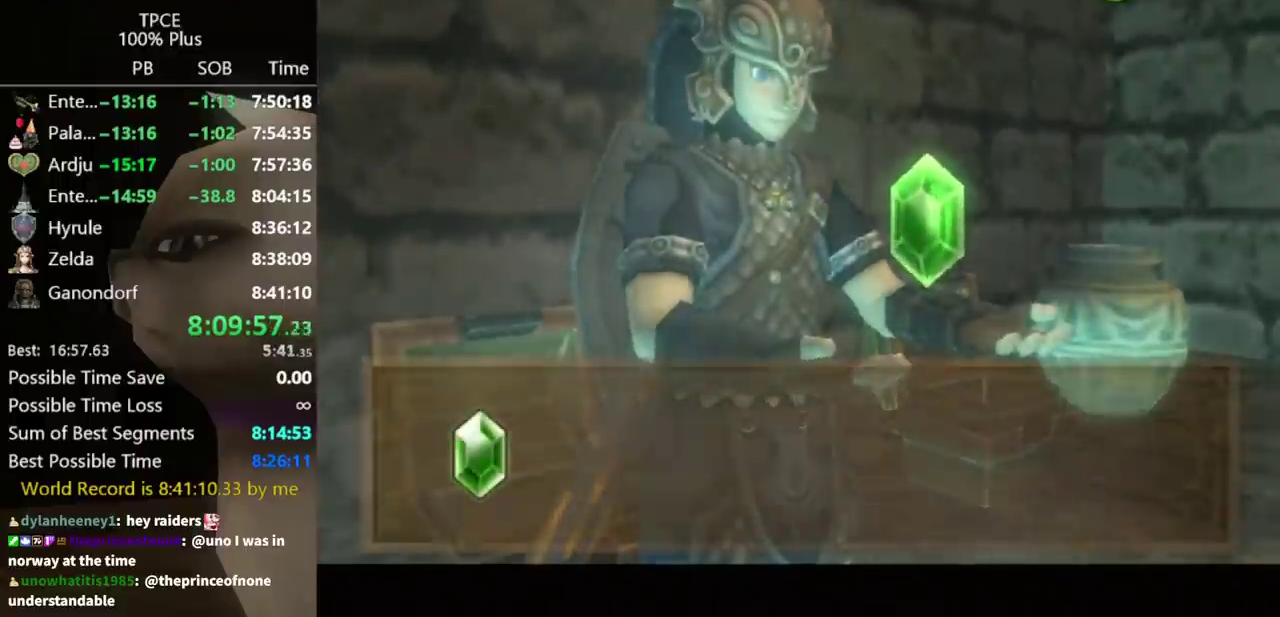
{"buttons": [], "left_stick": "up-right", "right_stick": "center", "events": [[400, "left_stick", "up-right"]]}
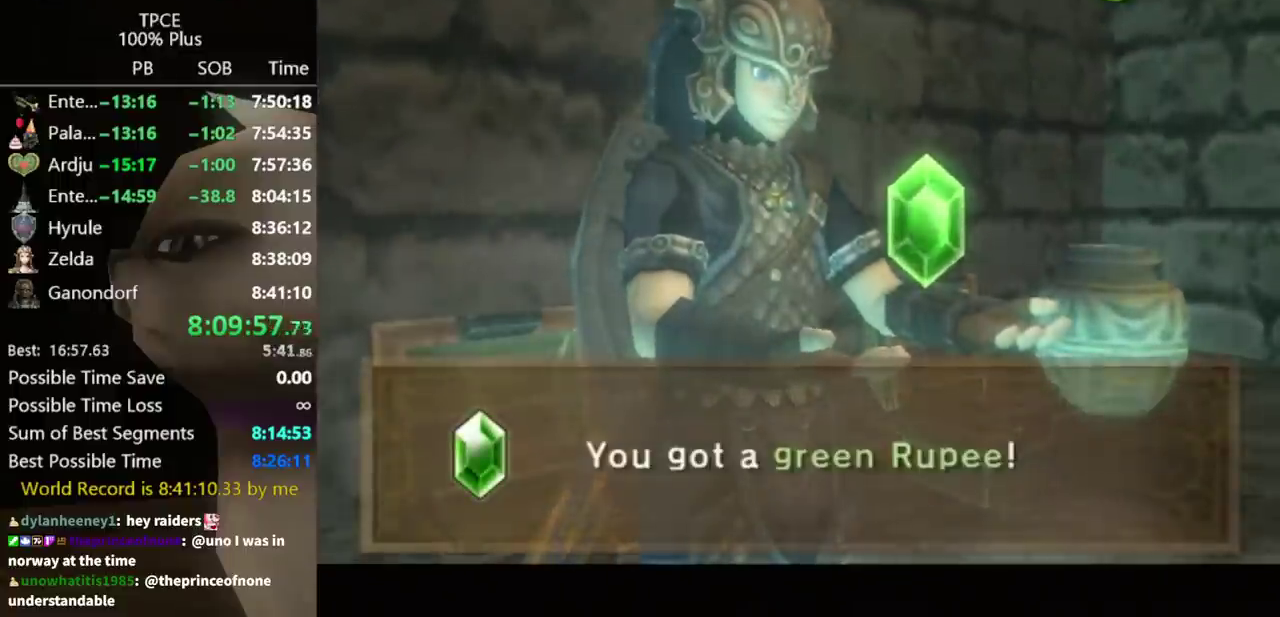
{"buttons": ["A"], "left_stick": "up-right", "right_stick": "center", "events": [[33, "A", "down"], [100, "A", "up"], [200, "A", "down"], [233, "A", "up"], [333, "A", "down"], [400, "A", "up"], [500, "A", "down"]]}
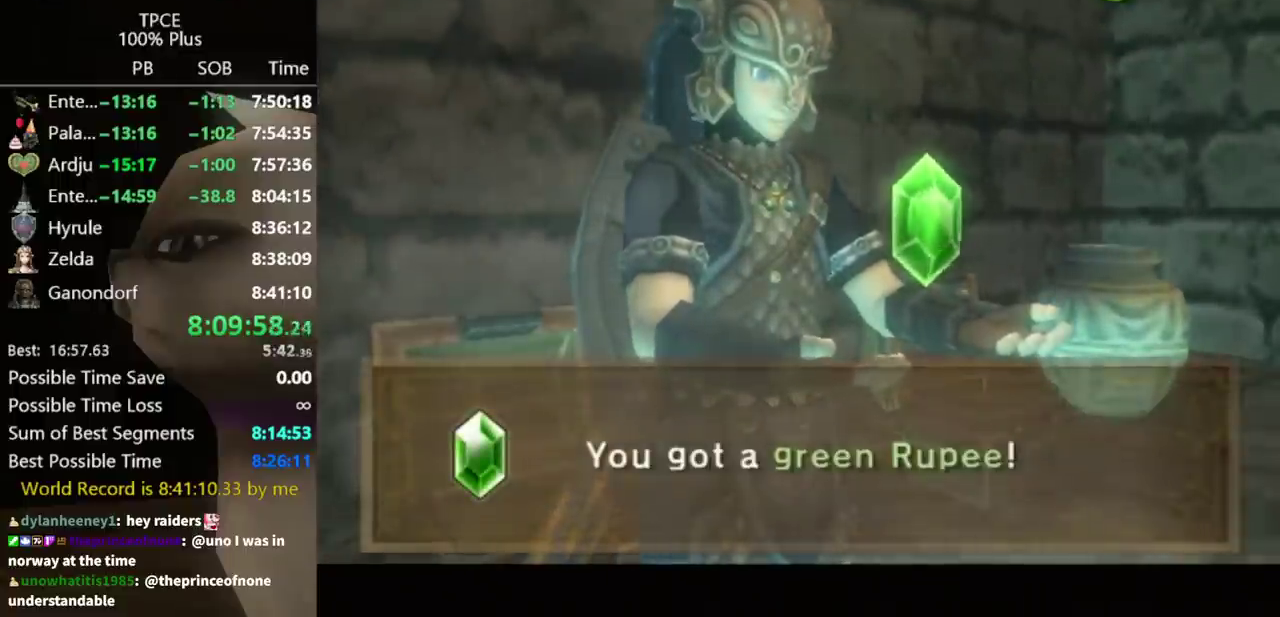
{"buttons": [], "left_stick": "up-right", "right_stick": "center", "events": [[33, "A", "up"], [100, "A", "down"], [167, "A", "up"], [267, "A", "down"], [333, "A", "up"], [400, "A", "down"], [433, "A", "up"]]}
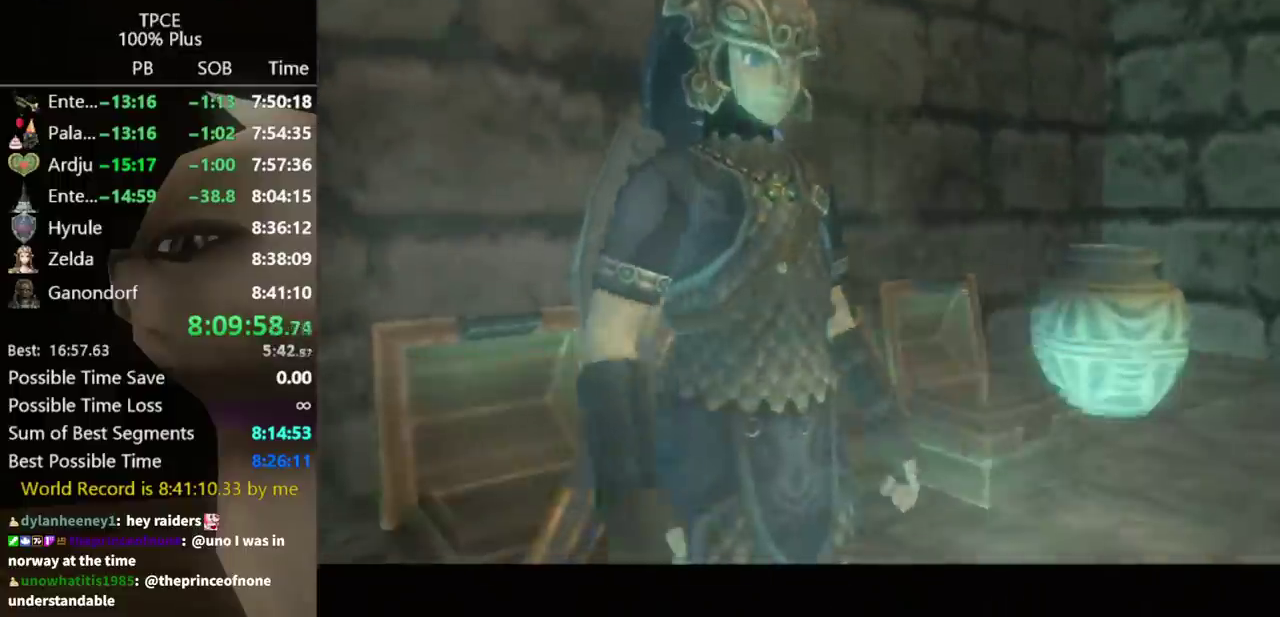
{"buttons": [], "left_stick": "up-right", "right_stick": "center", "events": []}
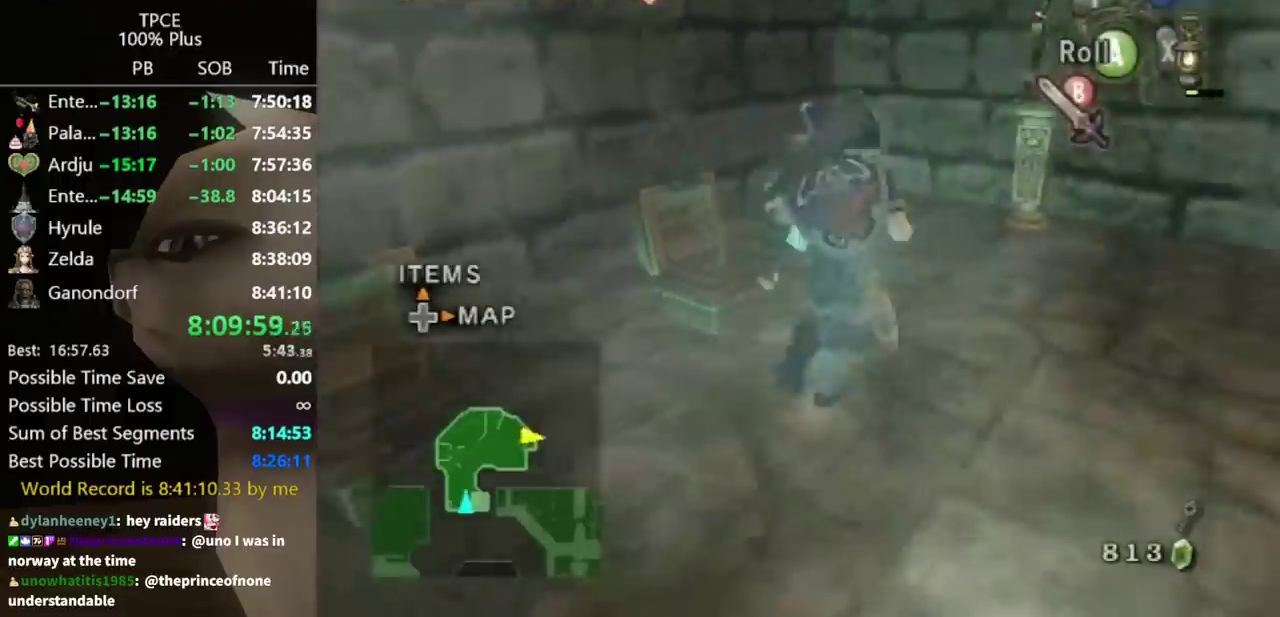
{"buttons": [], "left_stick": "center", "right_stick": "center", "events": [[200, "left_stick", "up"], [367, "left_stick", "up-right"], [467, "left_stick", "center"]]}
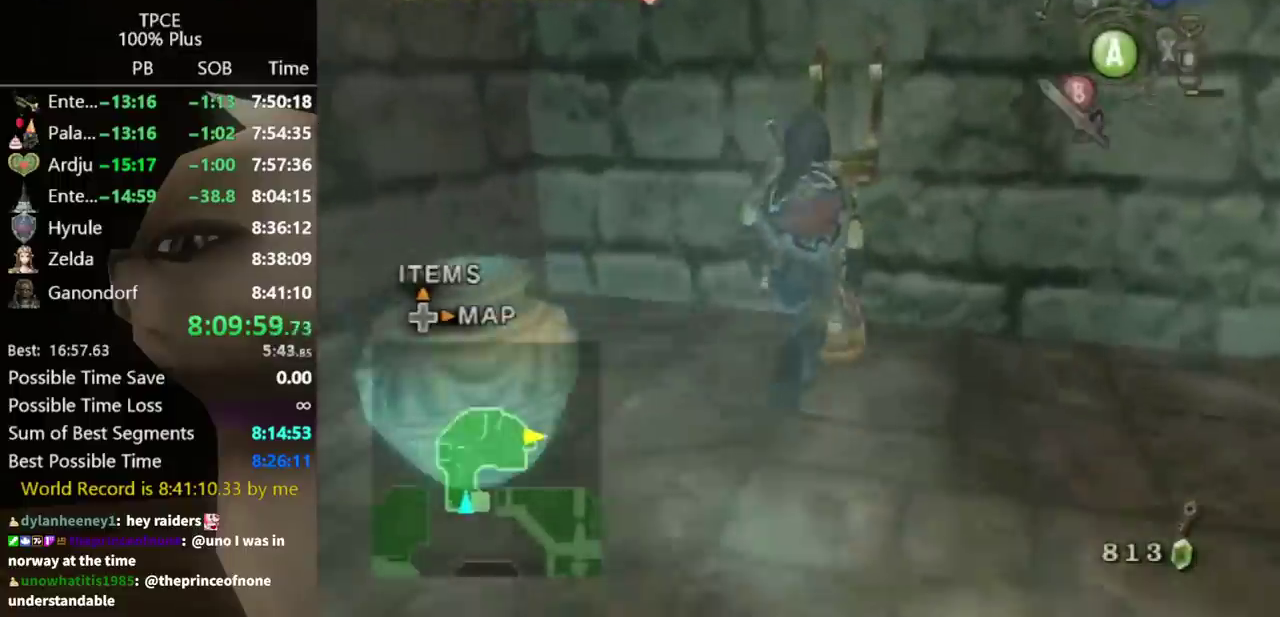
{"buttons": [], "left_stick": "center", "right_stick": "center", "events": []}
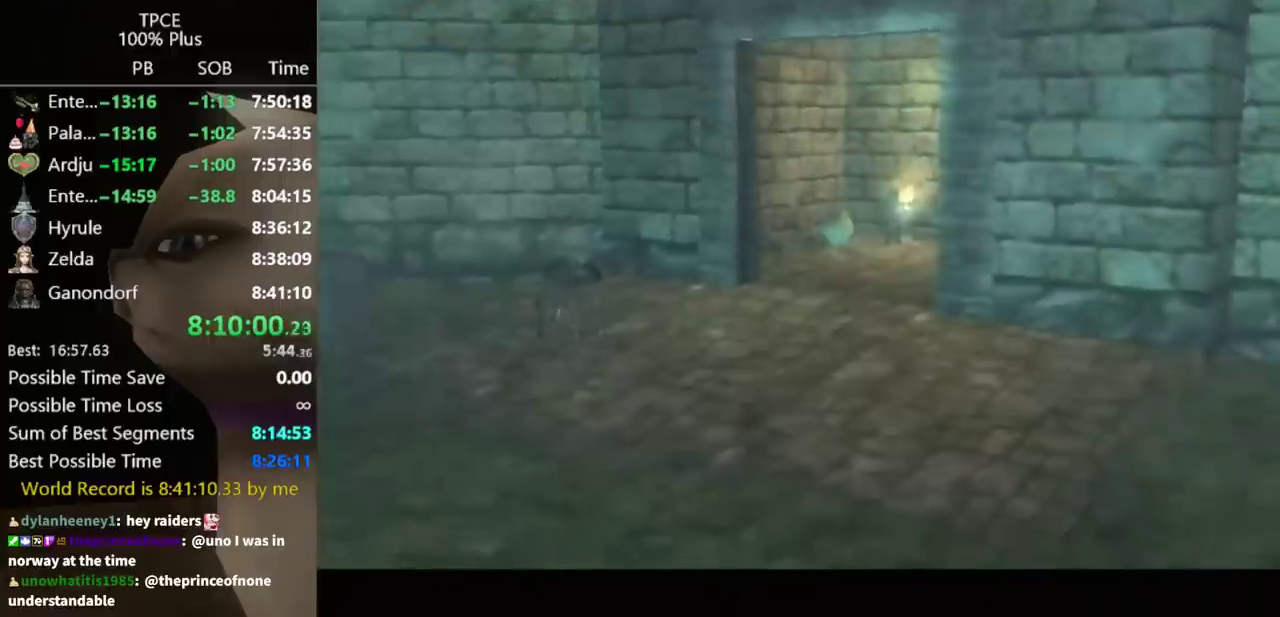
{"buttons": [], "left_stick": "center", "right_stick": "center", "events": []}
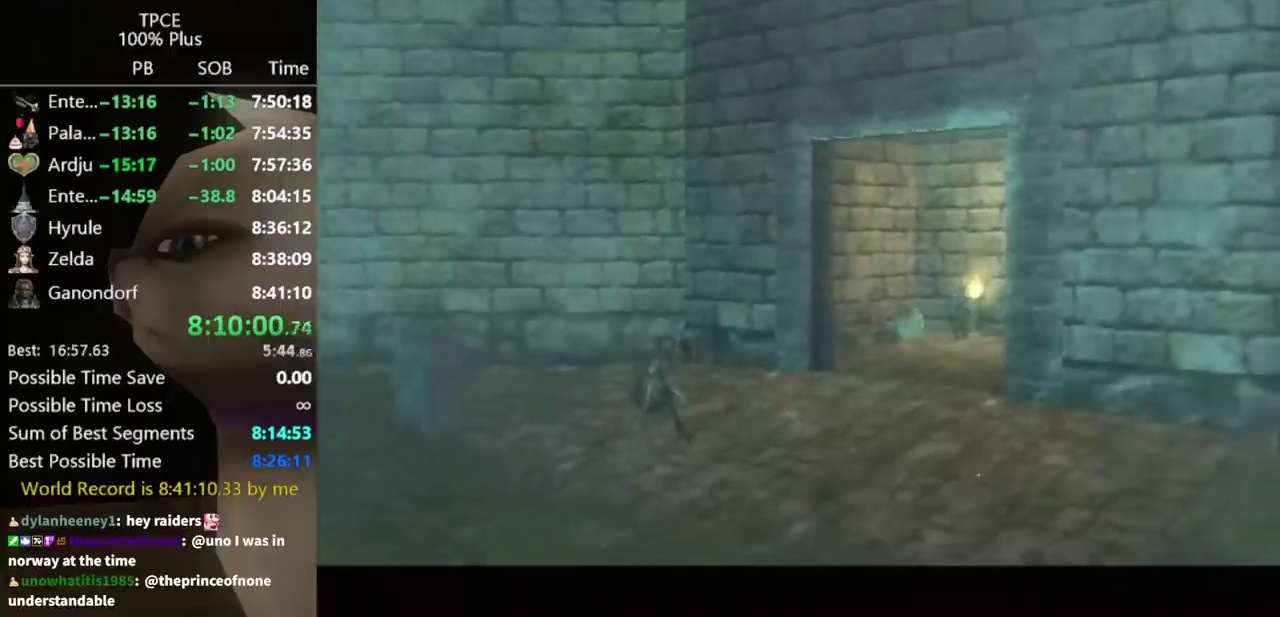
{"buttons": [], "left_stick": "center", "right_stick": "center", "events": []}
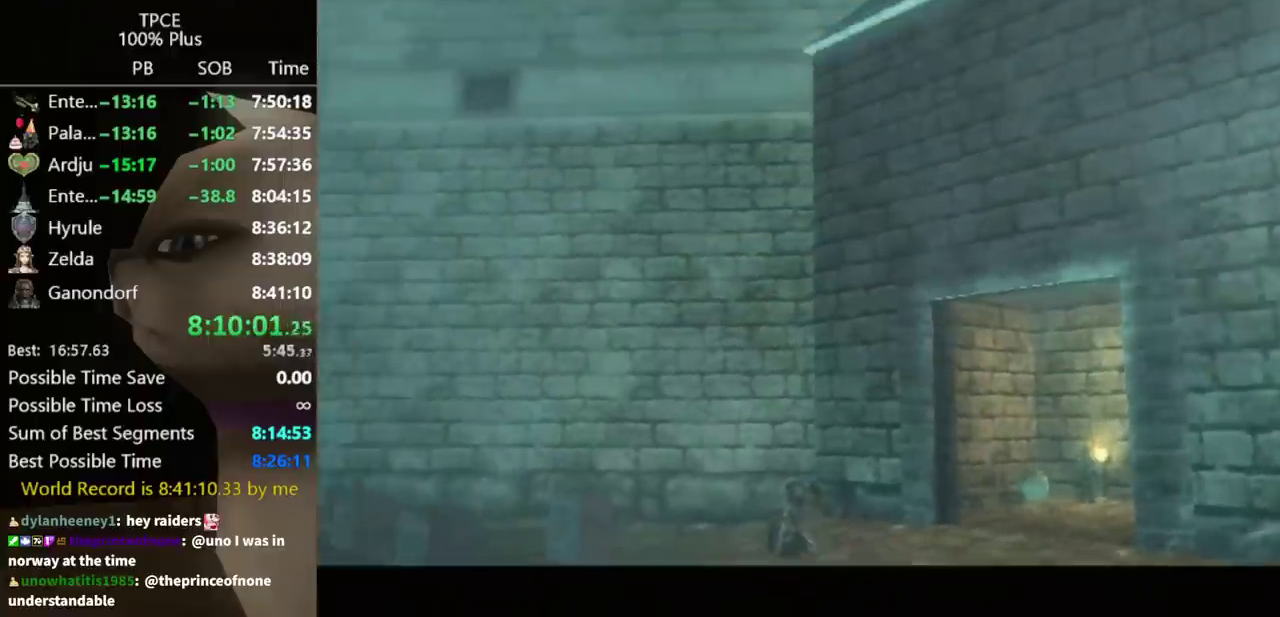
{"buttons": [], "left_stick": "center", "right_stick": "center", "events": []}
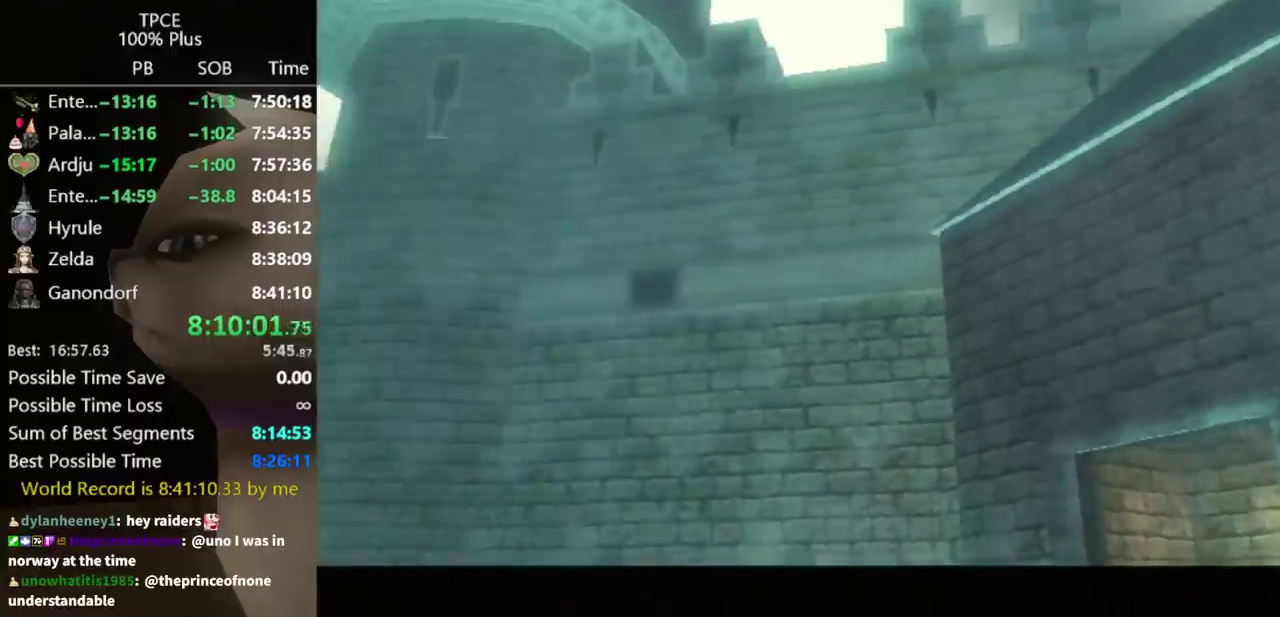
{"buttons": [], "left_stick": "center", "right_stick": "center", "events": []}
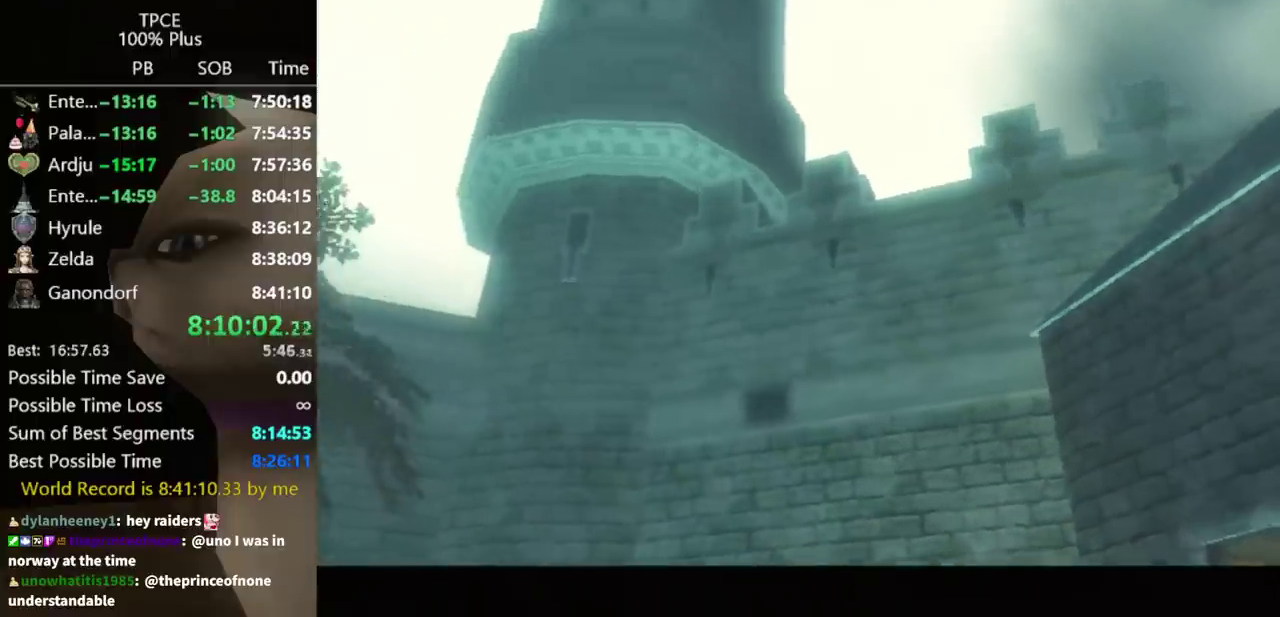
{"buttons": [], "left_stick": "center", "right_stick": "center", "events": []}
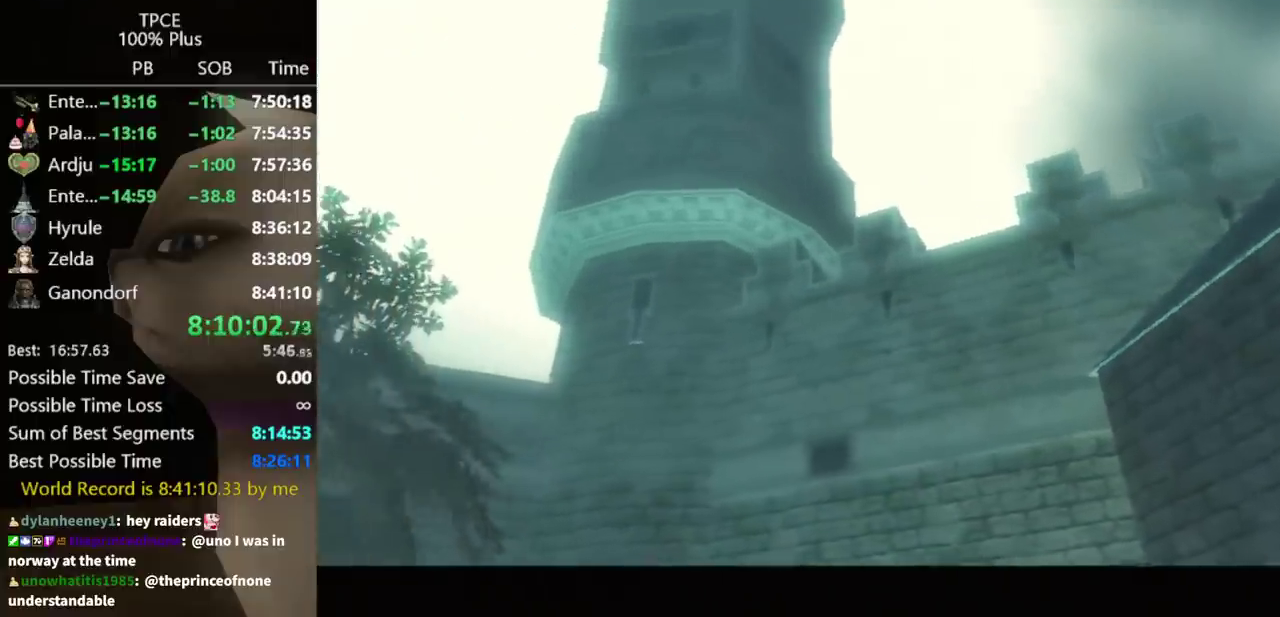
{"buttons": [], "left_stick": "center", "right_stick": "center", "events": []}
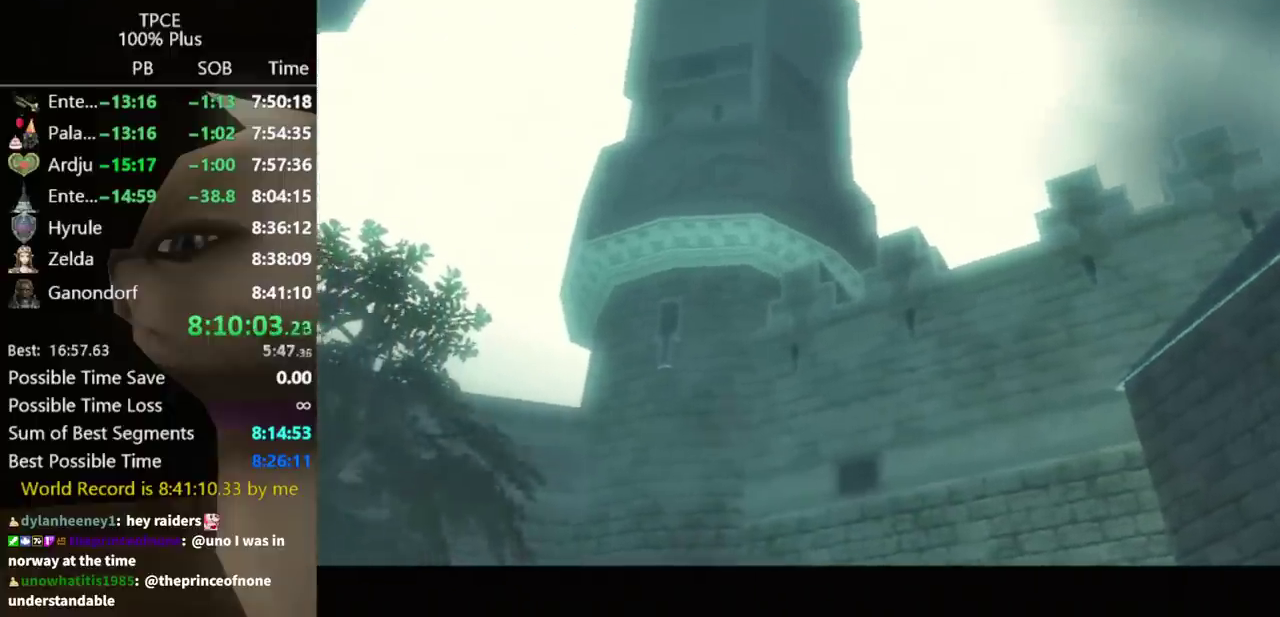
{"buttons": [], "left_stick": "center", "right_stick": "center", "events": [[67, "A", "down"], [167, "A", "up"], [233, "A", "down"], [300, "A", "up"], [367, "A", "down"], [433, "A", "up"]]}
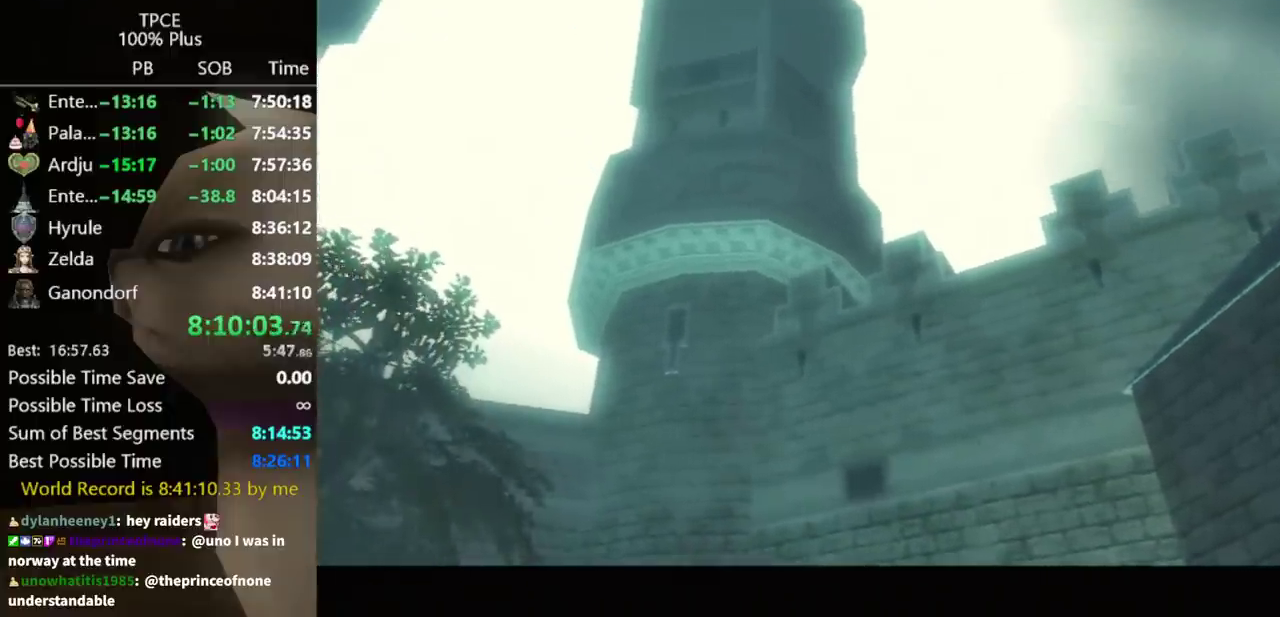
{"buttons": [], "left_stick": "center", "right_stick": "center", "events": [[33, "A", "down"], [100, "A", "up"], [167, "A", "down"], [233, "A", "up"], [333, "A", "down"], [400, "A", "up"]]}
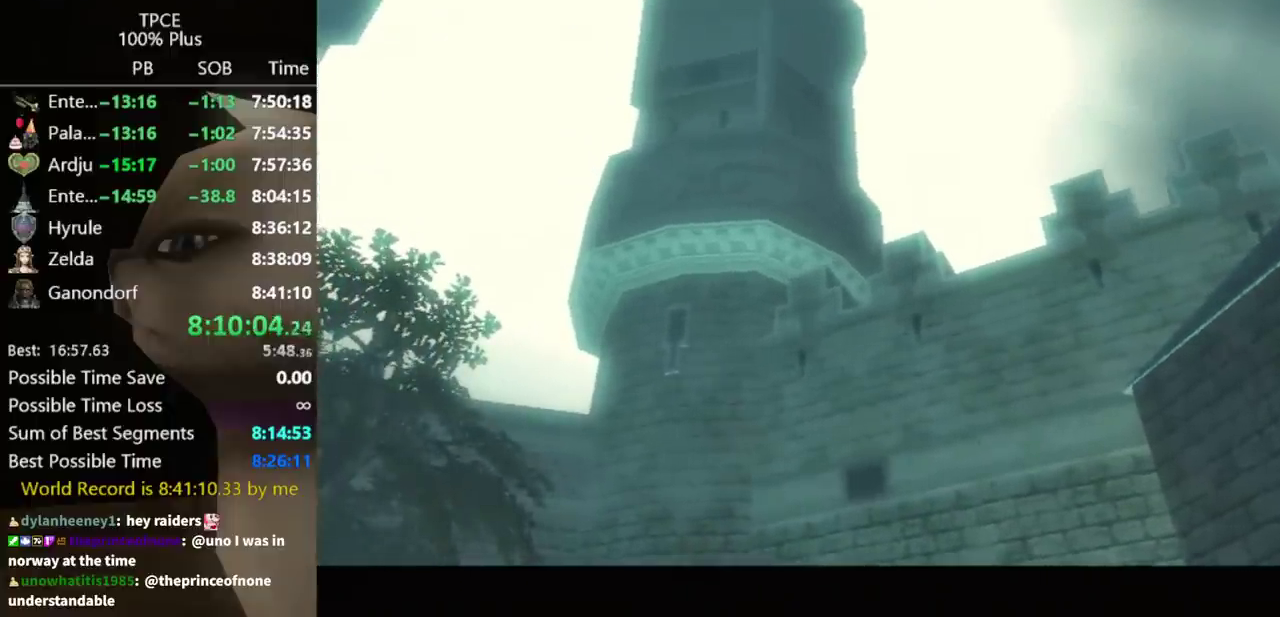
{"buttons": [], "left_stick": "center", "right_stick": "center", "events": [[100, "A", "down"], [167, "A", "up"], [267, "A", "down"], [367, "A", "up"]]}
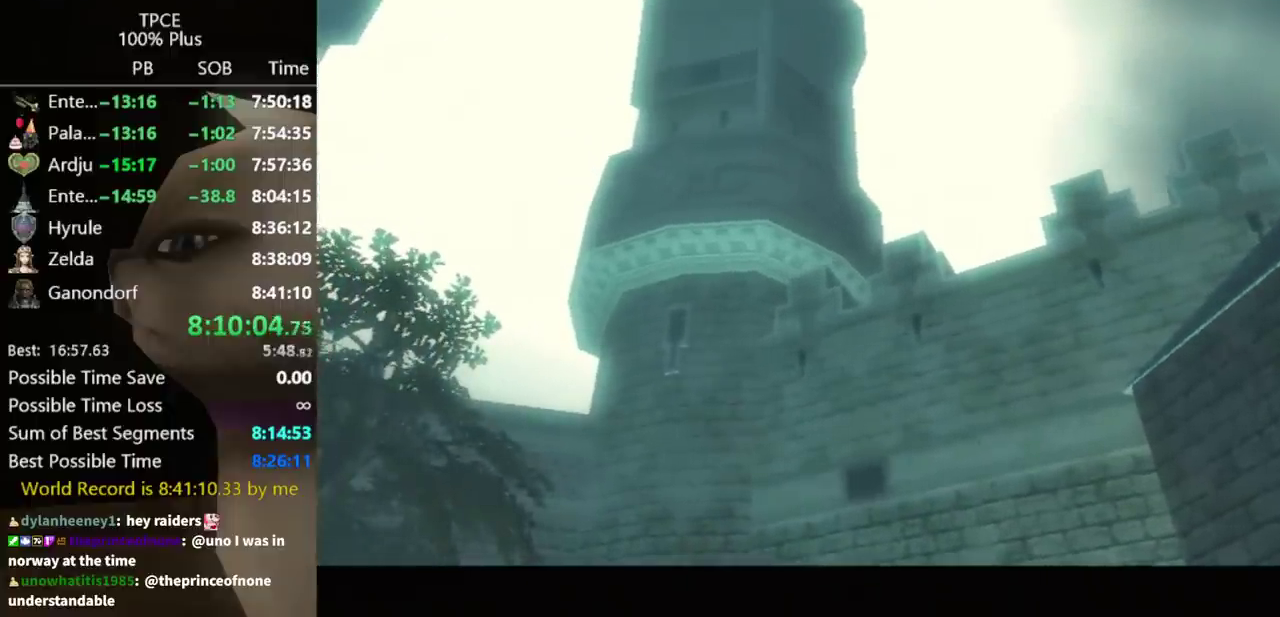
{"buttons": ["A"], "left_stick": "center", "right_stick": "center", "events": [[33, "A", "down"], [100, "A", "up"], [200, "A", "down"], [267, "A", "up"], [333, "A", "down"]]}
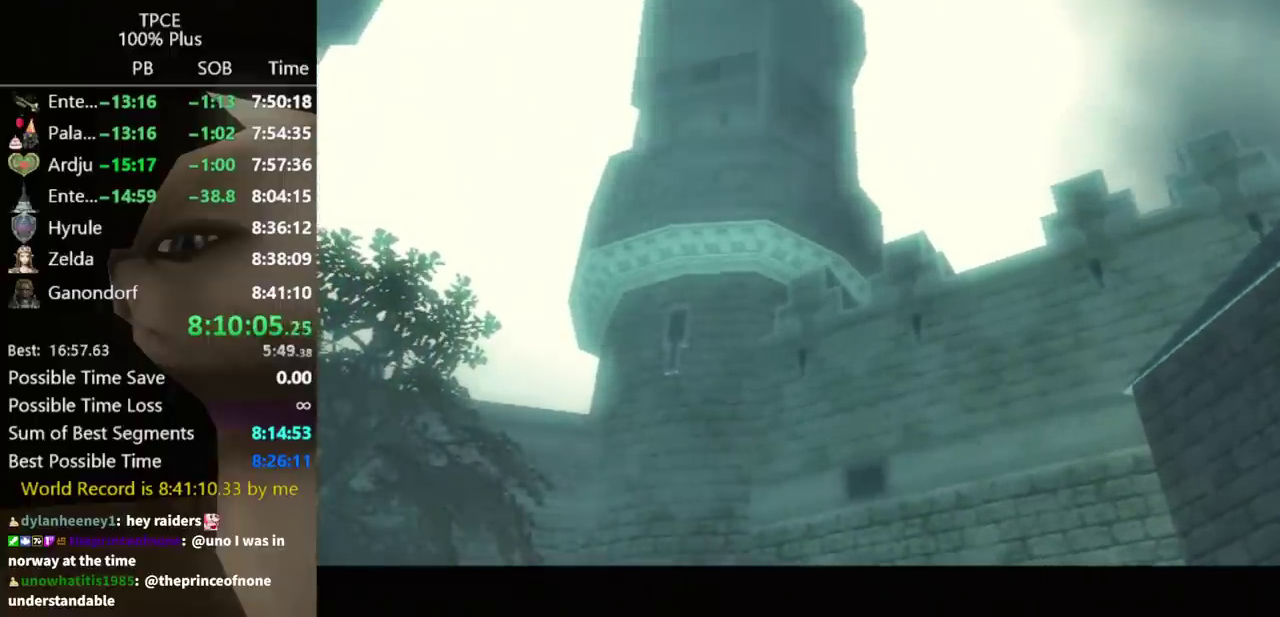
{"buttons": [], "left_stick": "center", "right_stick": "center", "events": [[33, "A", "up"], [100, "A", "down"], [200, "A", "up"], [267, "A", "down"], [333, "A", "up"], [400, "A", "down"], [467, "A", "up"]]}
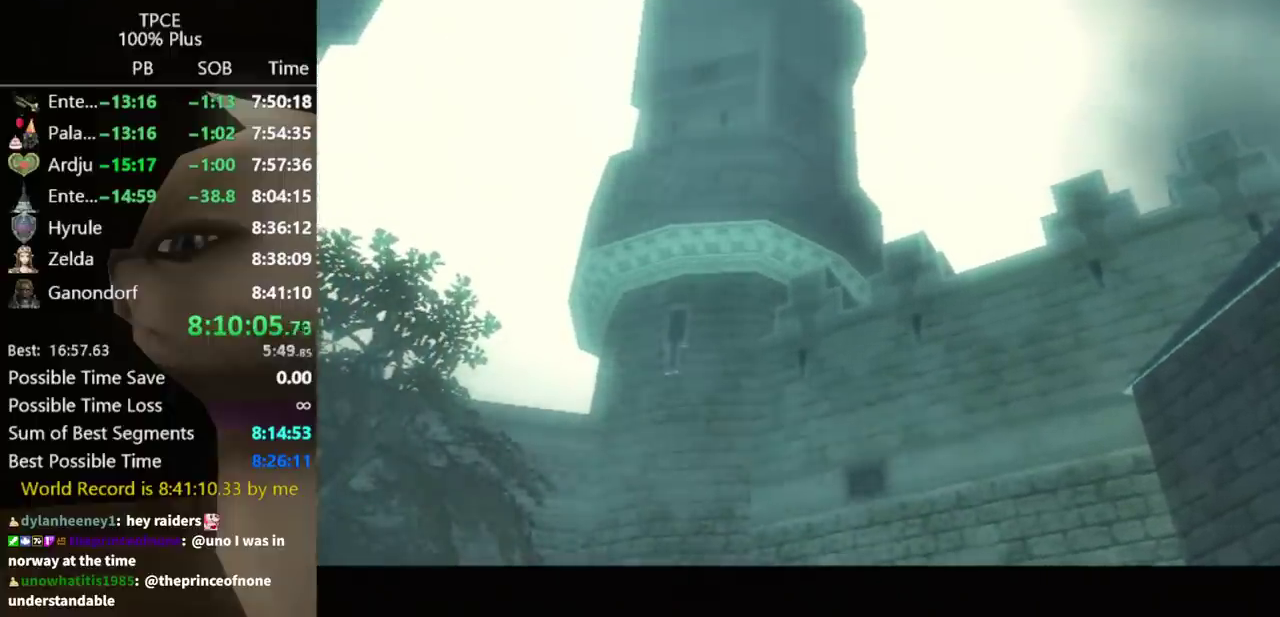
{"buttons": ["A"], "left_stick": "center", "right_stick": "center", "events": [[33, "A", "down"], [133, "A", "up"], [200, "A", "down"], [267, "A", "up"], [333, "A", "down"]]}